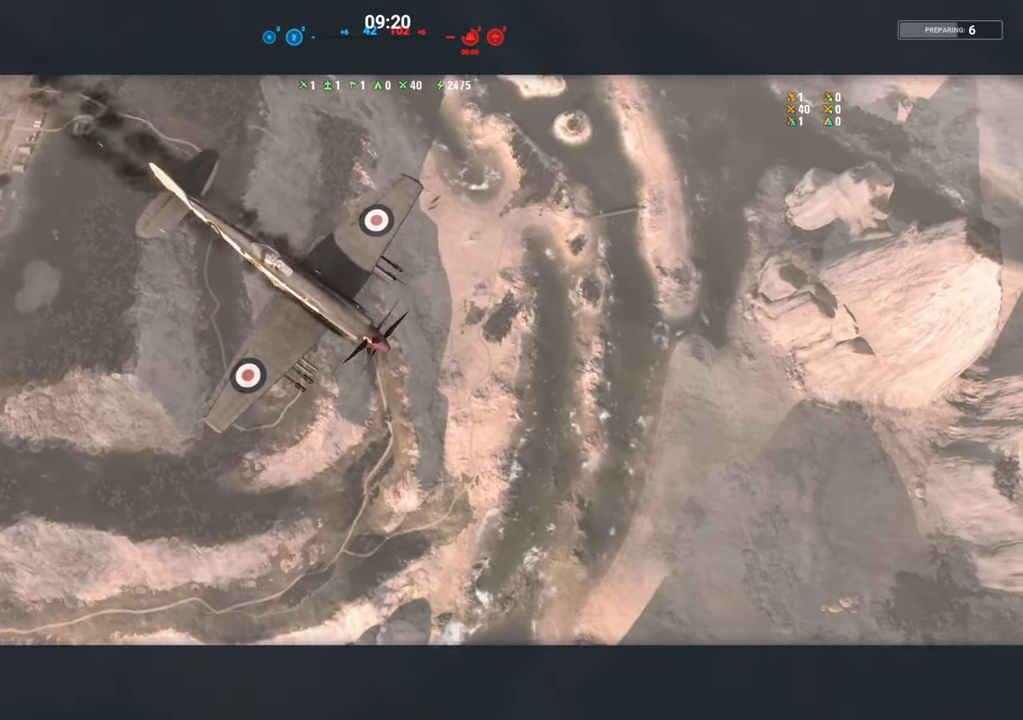
Gameplay with keyboard and mouse; each line is a JSON object with the keys and mouse buttons held at the frame after it. "events" lists presses ("down") and releases ("up") of "1", "2", "3", "4", "5", "a", "alt", "c", "caps_lock", "ctrl", "d", "e", "f", "g", "q", "r", "s", "shift", "space", "t", "tab", "v", "w", "x", "z", "mouse_left", "mouse_wheel" and "mouse_right" between this image and that frame as [ms after this image, input, new state], when the widget could be followed in between. "mouse_left", "mouse_wheel", "mouse_right" = the "left", "wheel", "right" buttons of the "mouse" list. No other keys are recorded. "wheel" means that the mouse wheel is clicked or scrolled. "mouse_move" is the direction in which the mouse moves at that frame (one of eight, or "still"), when it could be read.
{"keys": [], "mouse": [], "mouse_move": "right", "events": []}
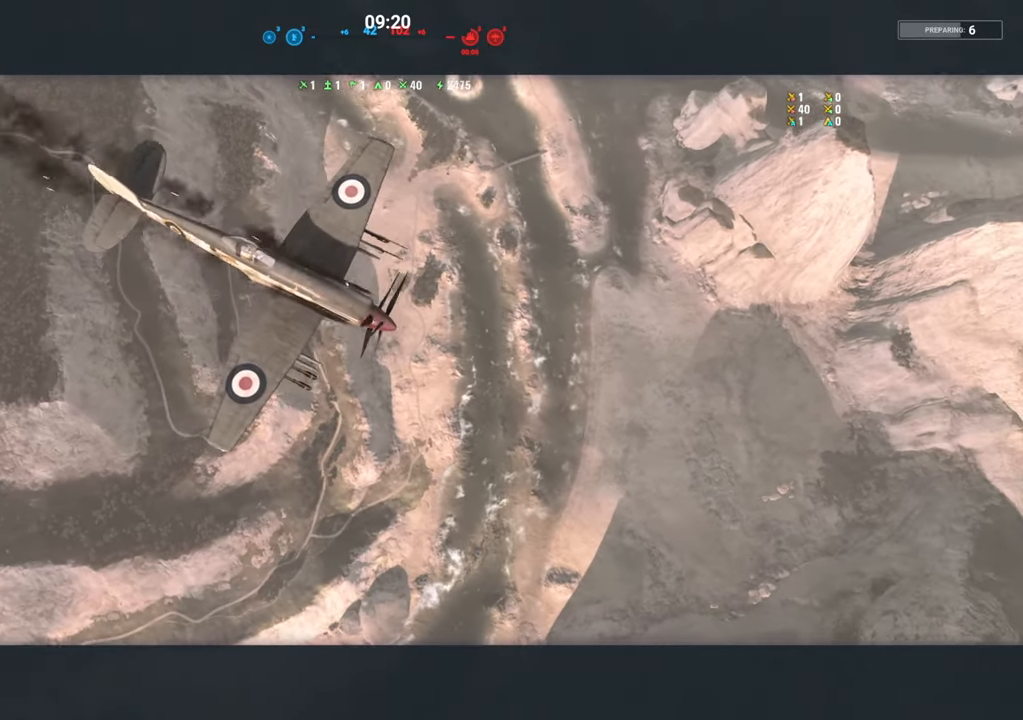
{"keys": [], "mouse": [], "mouse_move": "still", "events": []}
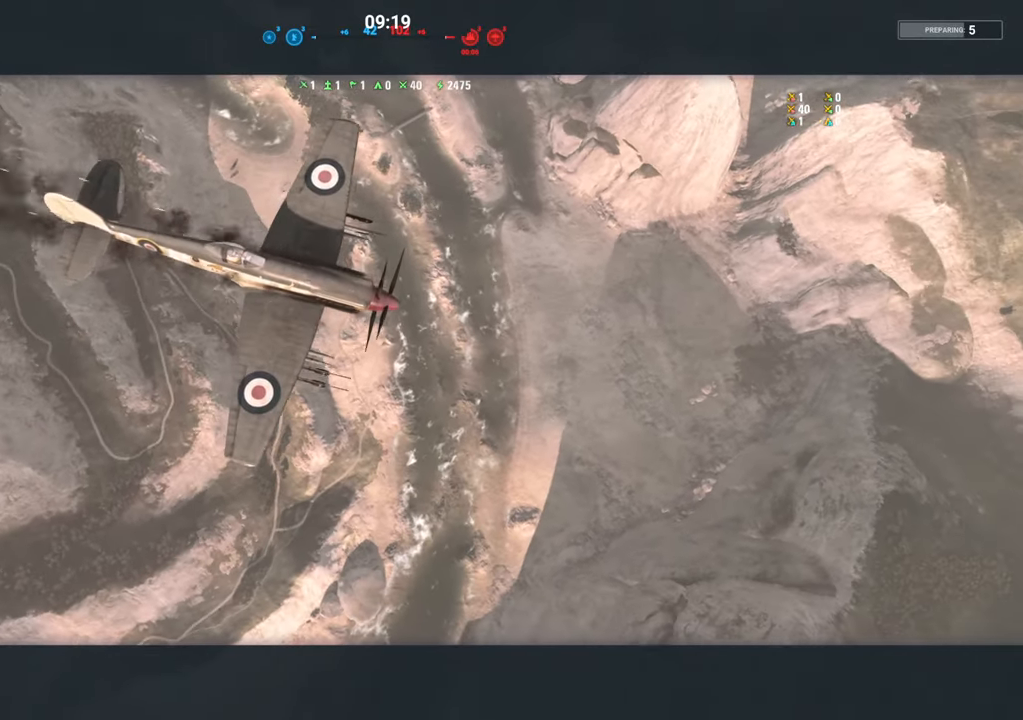
{"keys": [], "mouse": [], "mouse_move": "still", "events": []}
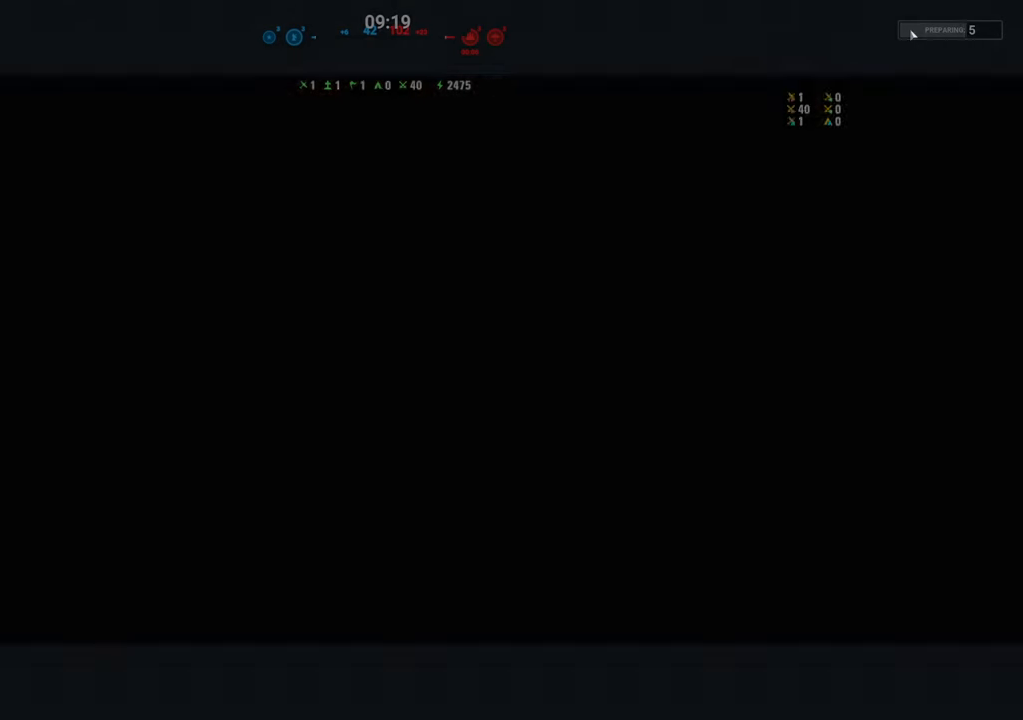
{"keys": [], "mouse": [], "mouse_move": "still", "events": []}
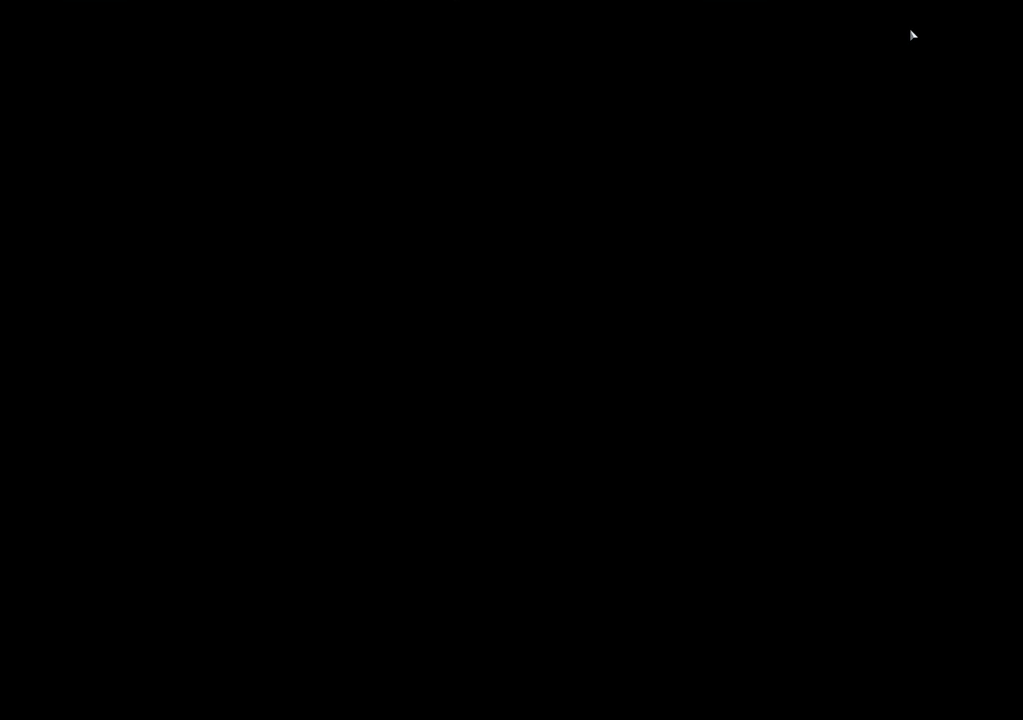
{"keys": [], "mouse": [], "mouse_move": "still", "events": []}
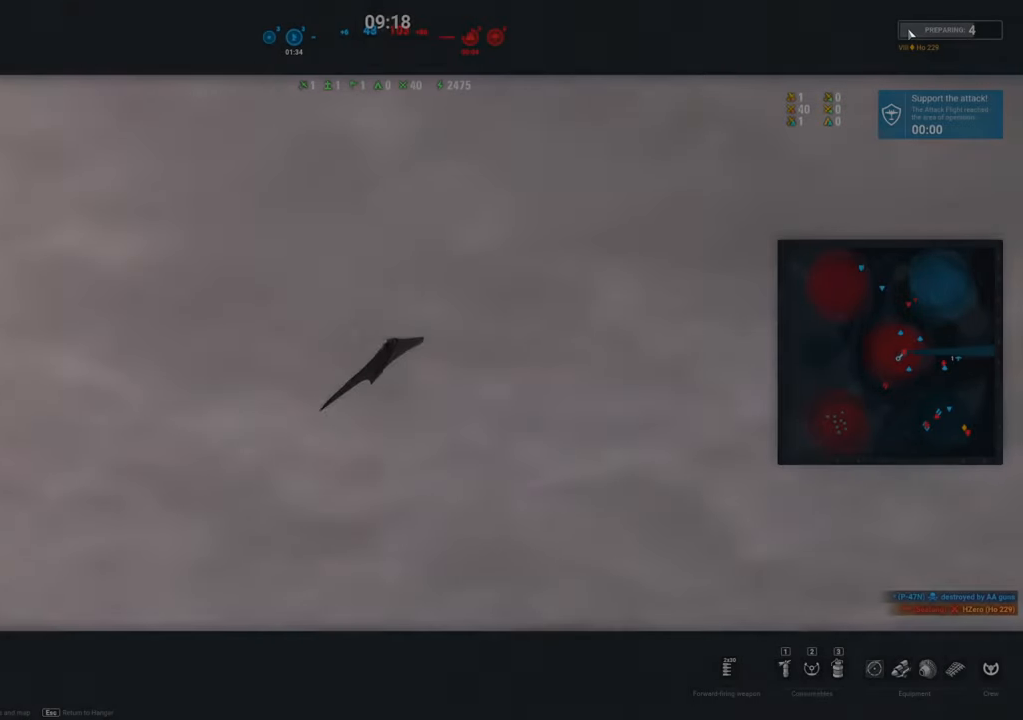
{"keys": [], "mouse": [], "mouse_move": "still", "events": []}
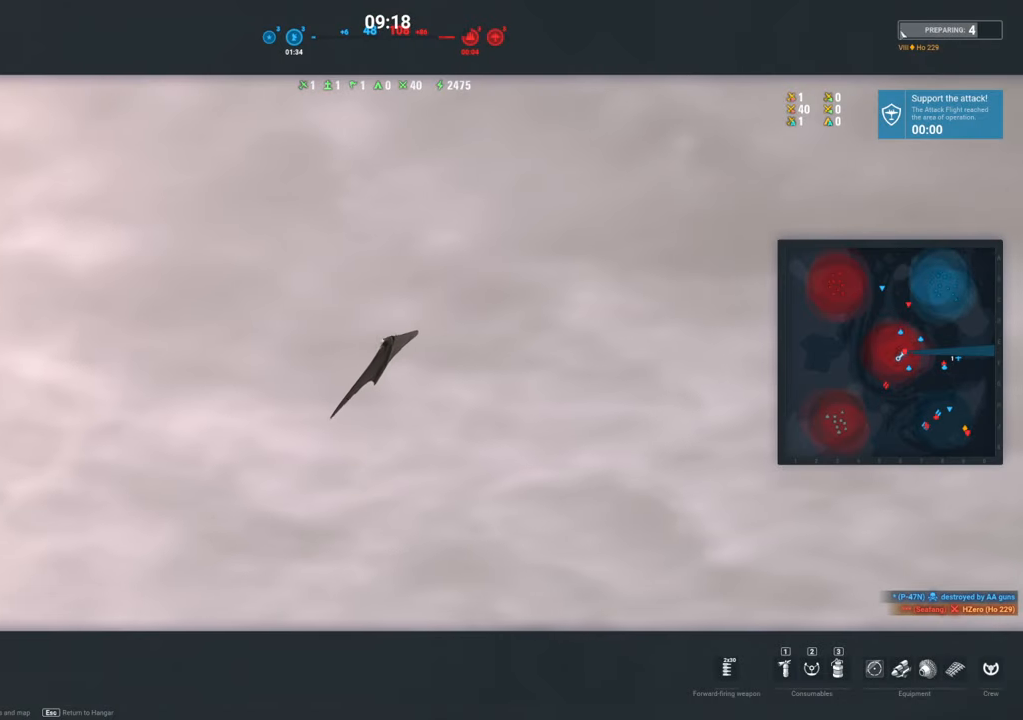
{"keys": [], "mouse": [], "mouse_move": "still", "events": []}
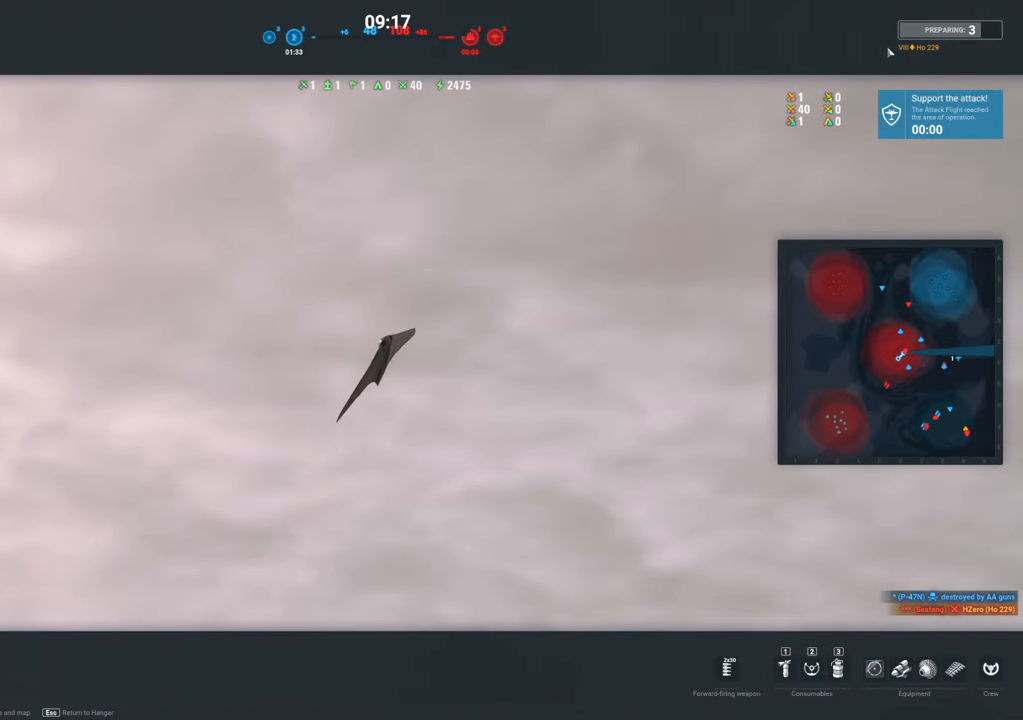
{"keys": [], "mouse": [], "mouse_move": "still", "events": []}
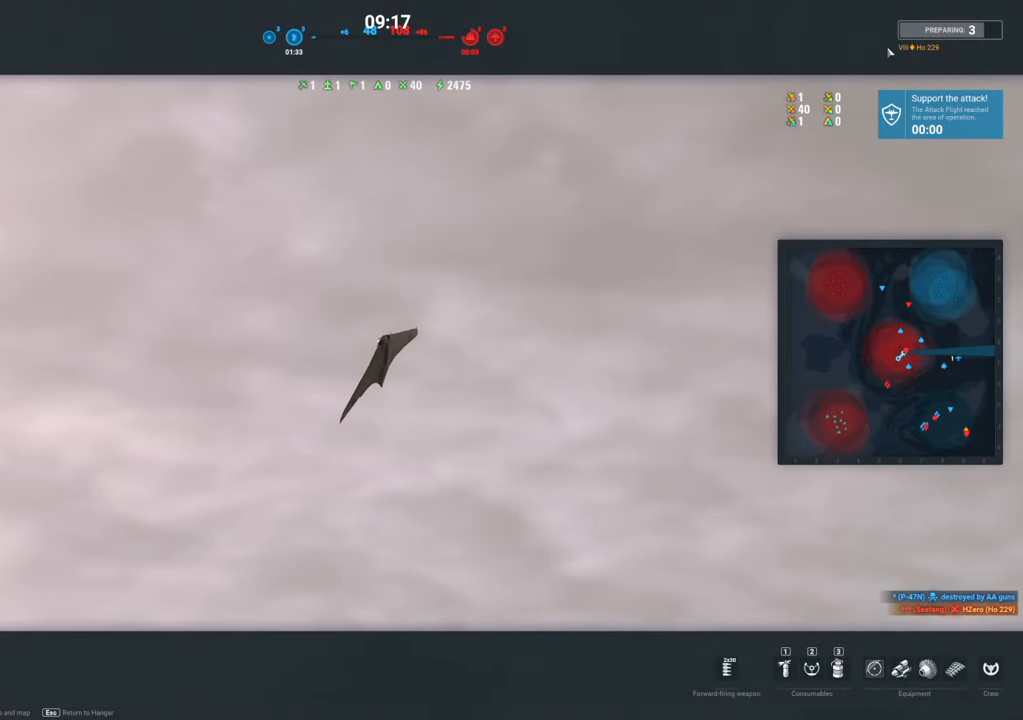
{"keys": [], "mouse": [], "mouse_move": "still", "events": []}
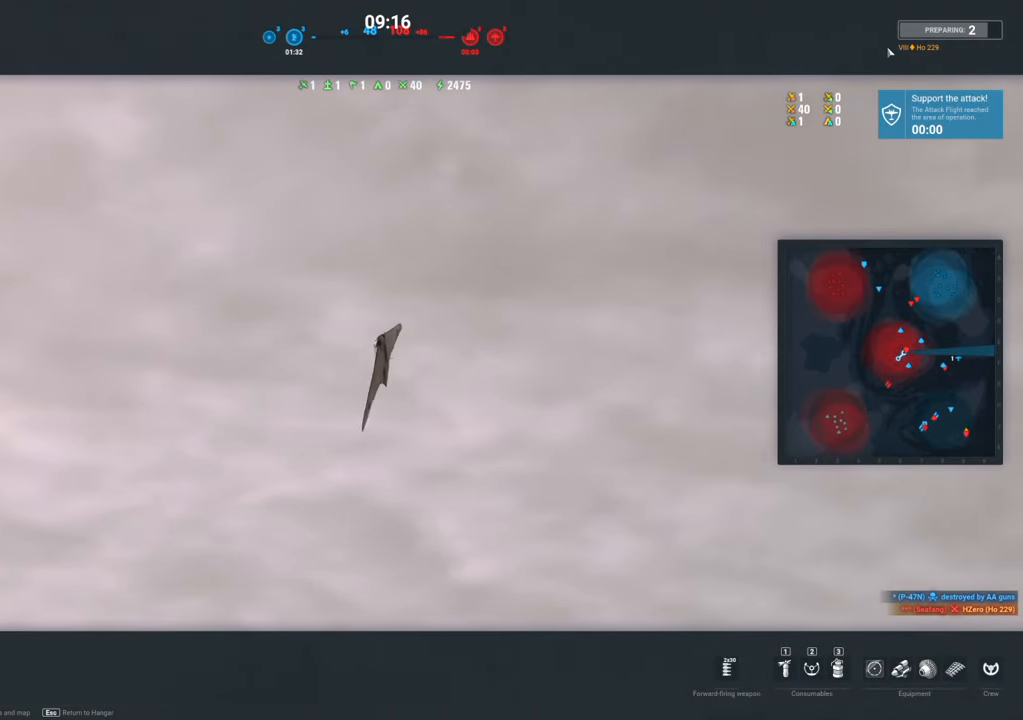
{"keys": [], "mouse": [], "mouse_move": "still", "events": [[367, "t", "down"], [467, "t", "up"]]}
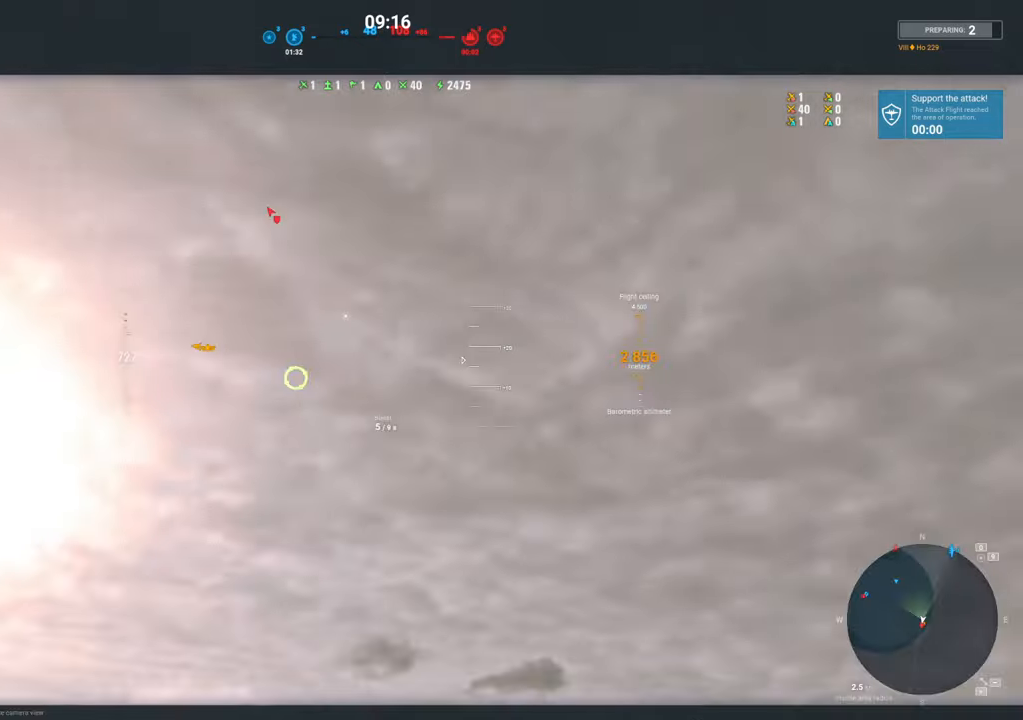
{"keys": [], "mouse": [], "mouse_move": "down-left", "events": []}
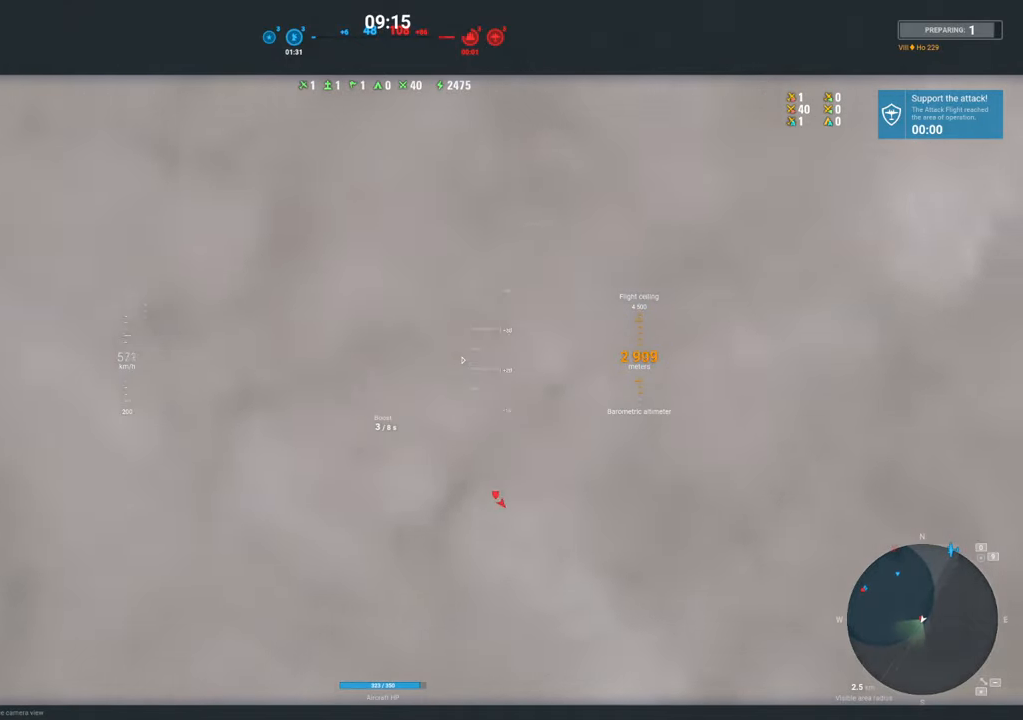
{"keys": [], "mouse": ["right"], "mouse_move": "down-right", "events": [[450, "mouse_right", "down"]]}
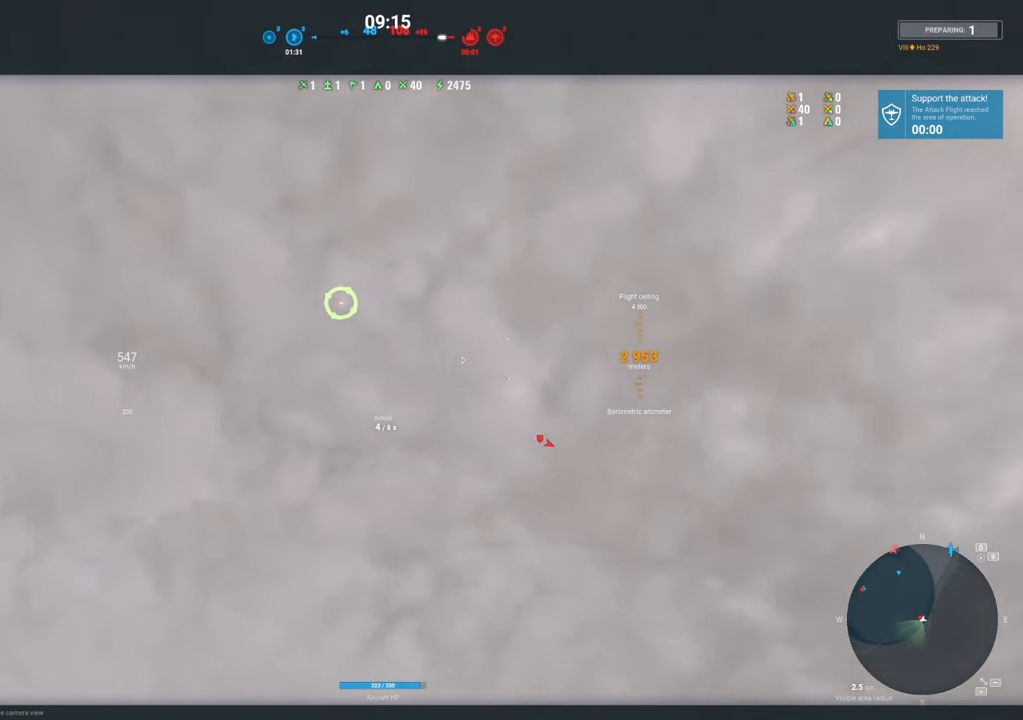
{"keys": [], "mouse": ["right"], "mouse_move": "down", "events": []}
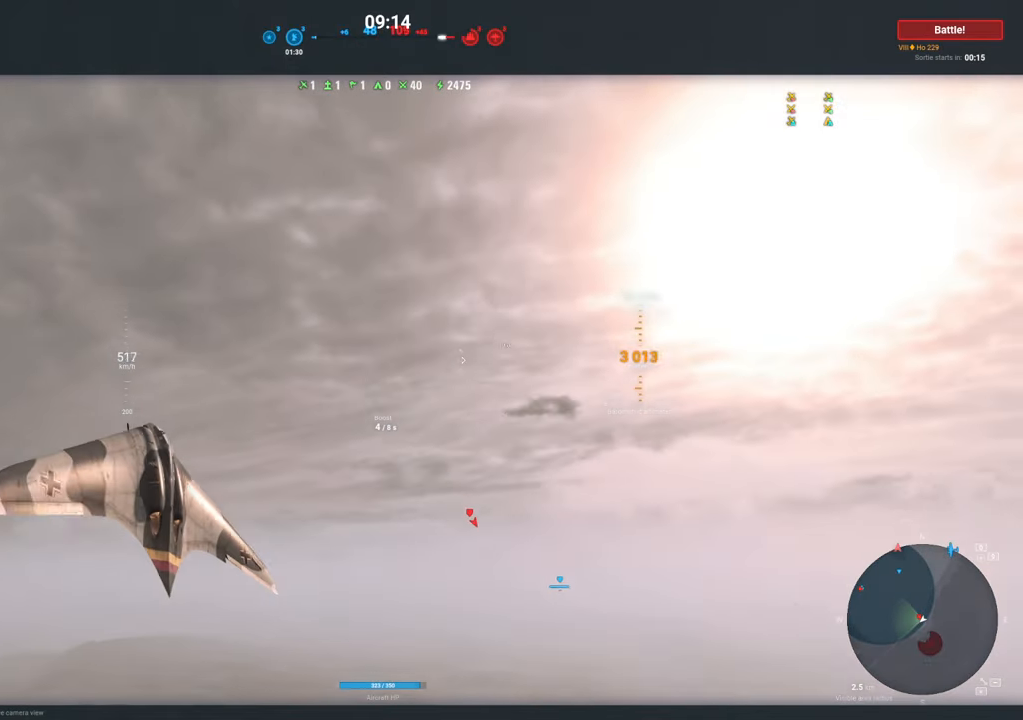
{"keys": [], "mouse": ["right"], "mouse_move": "right", "events": []}
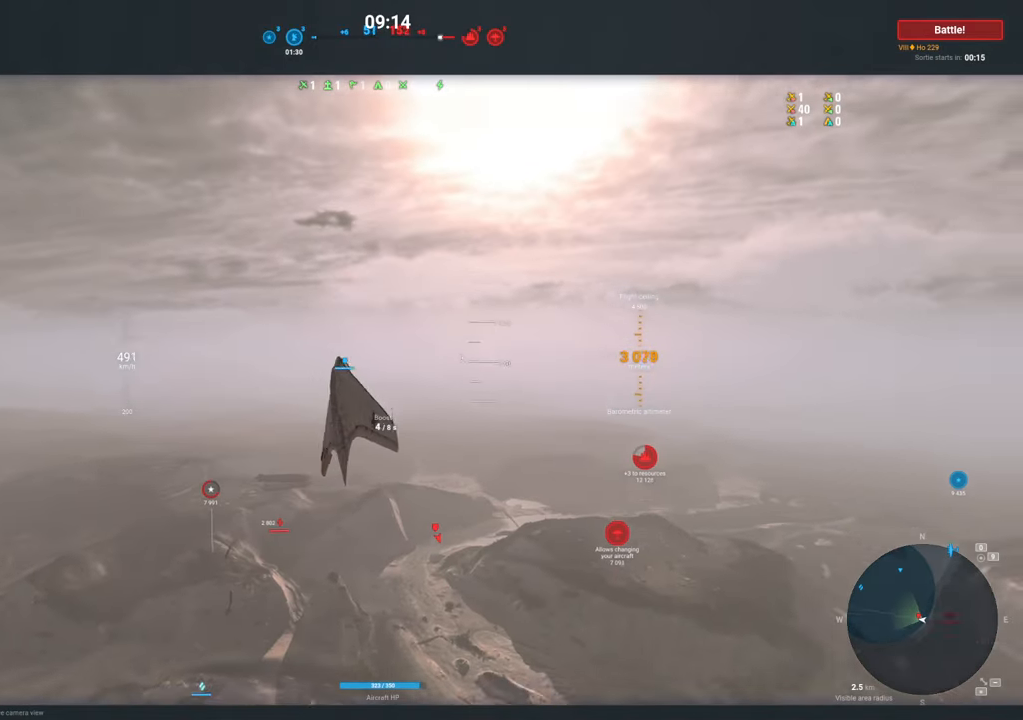
{"keys": [], "mouse": ["right"], "mouse_move": "down", "events": []}
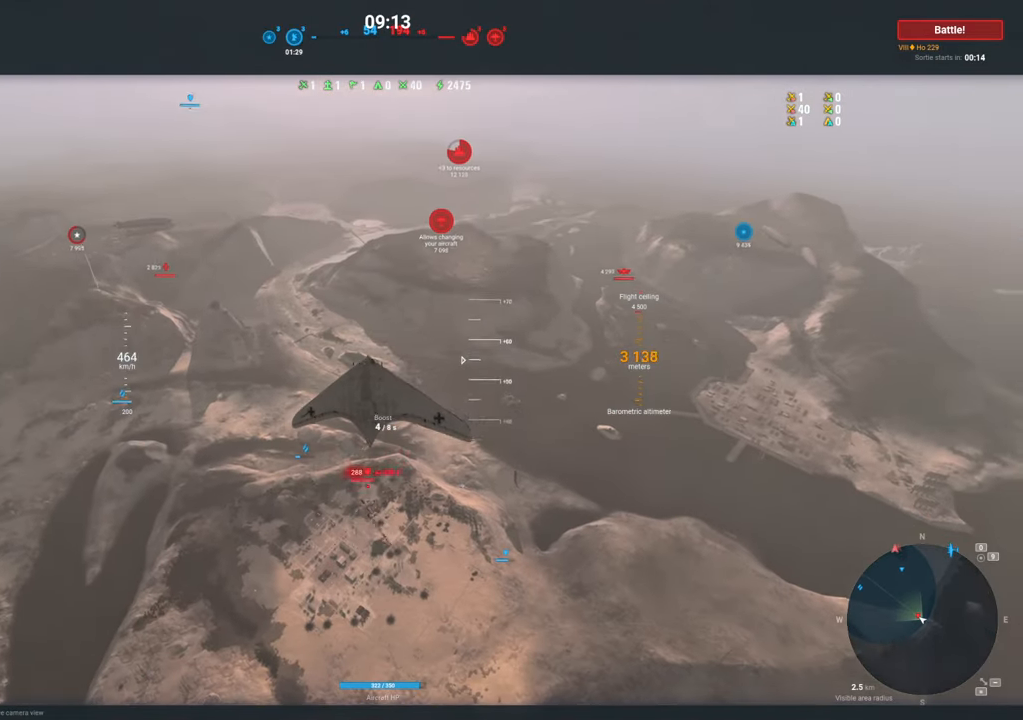
{"keys": [], "mouse": ["right"], "mouse_move": "still", "events": []}
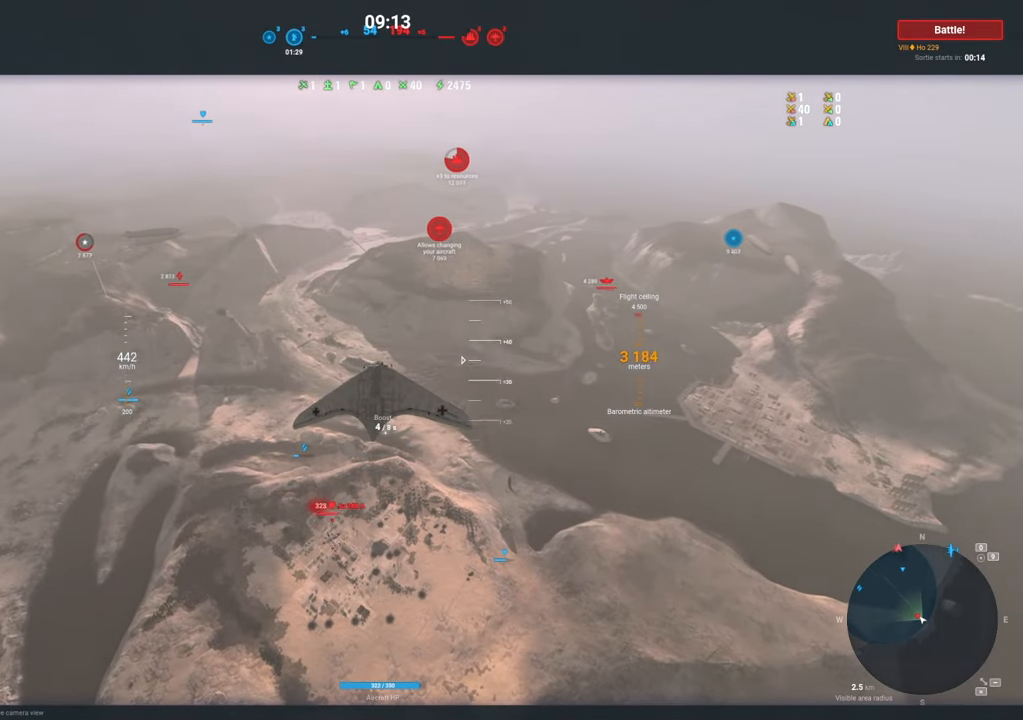
{"keys": [], "mouse": ["right"], "mouse_move": "still", "events": []}
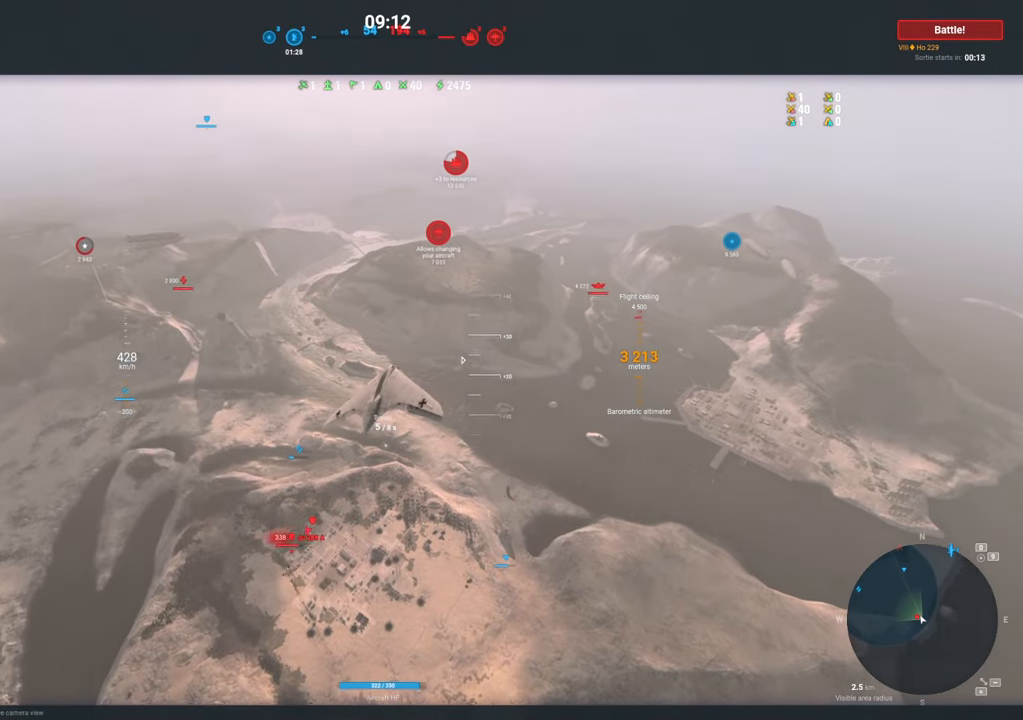
{"keys": [], "mouse": ["right"], "mouse_move": "still", "events": []}
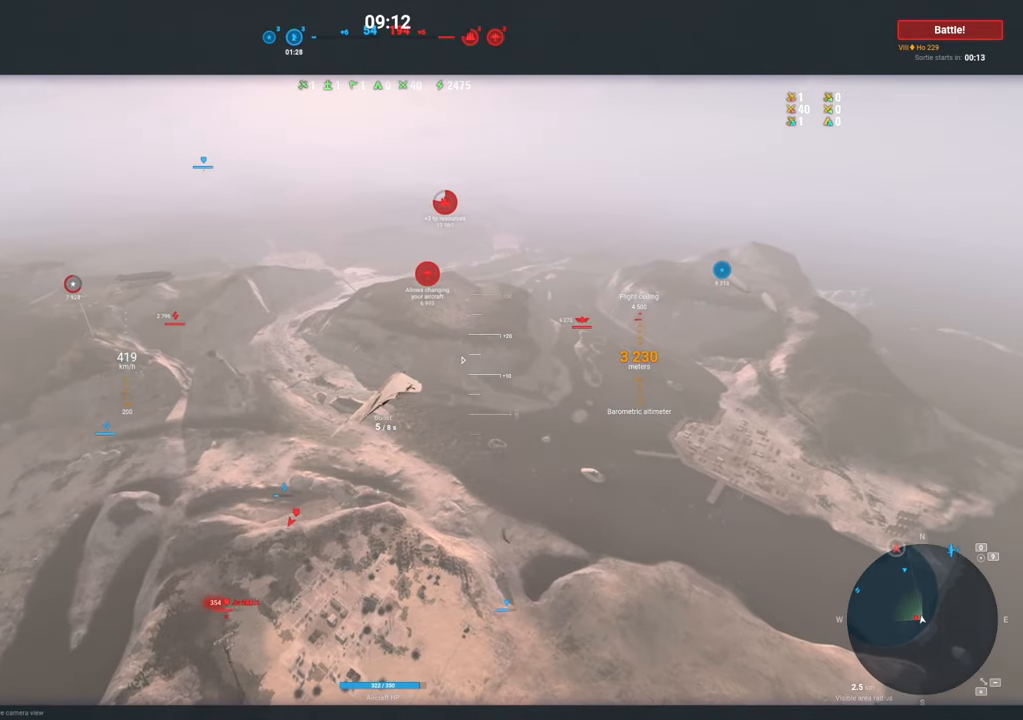
{"keys": [], "mouse": ["right"], "mouse_move": "still", "events": []}
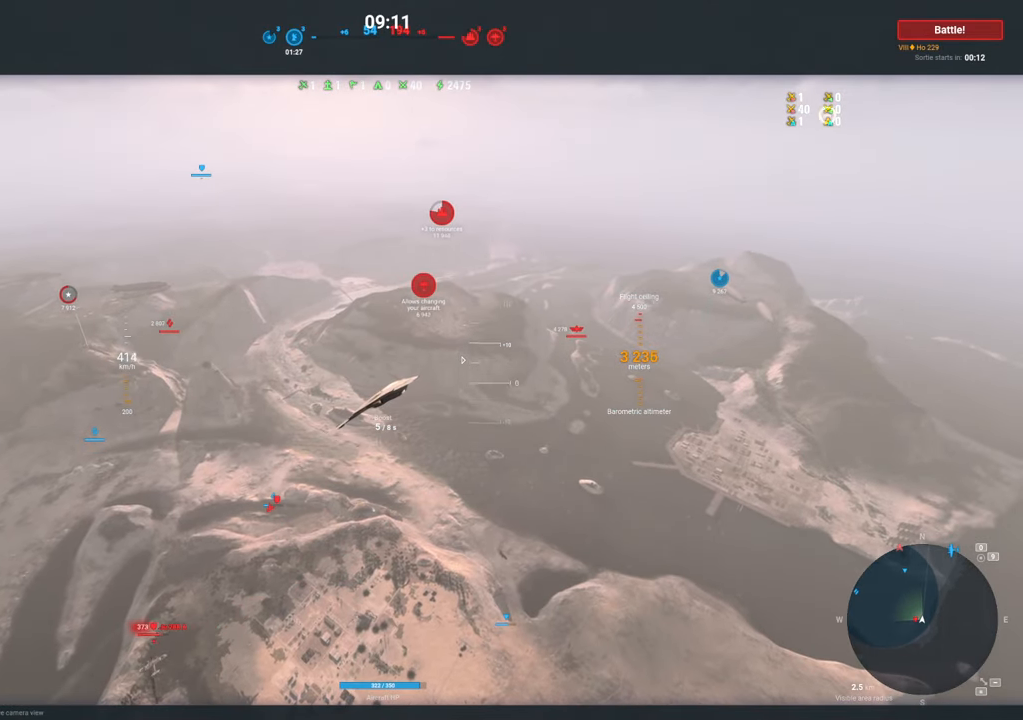
{"keys": [], "mouse": ["right"], "mouse_move": "still", "events": []}
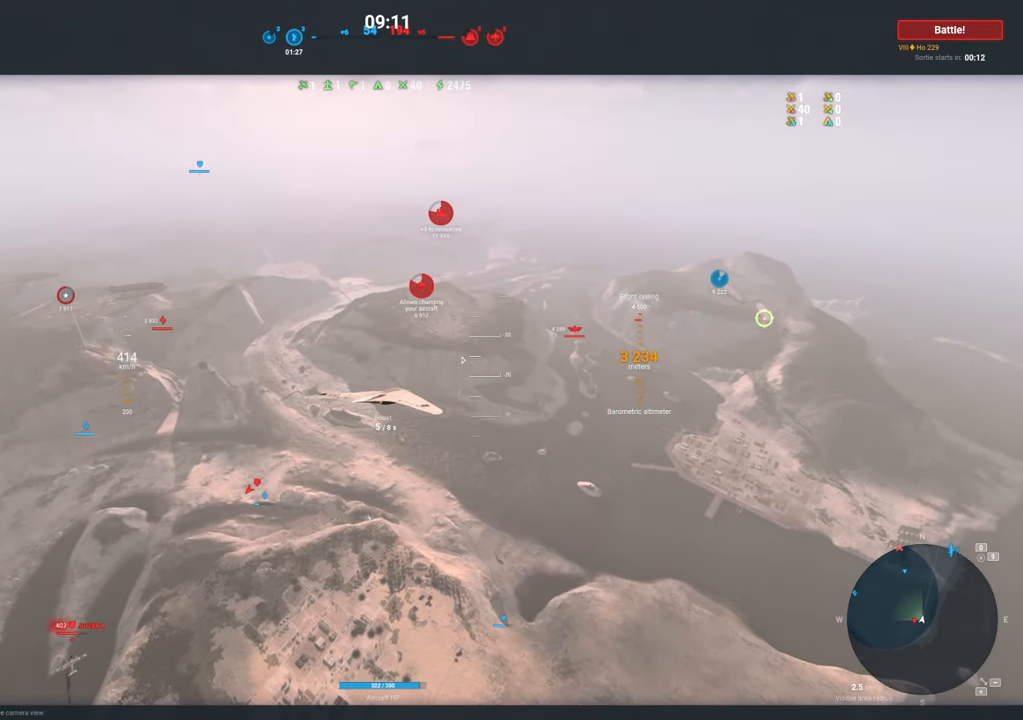
{"keys": [], "mouse": ["right"], "mouse_move": "still", "events": []}
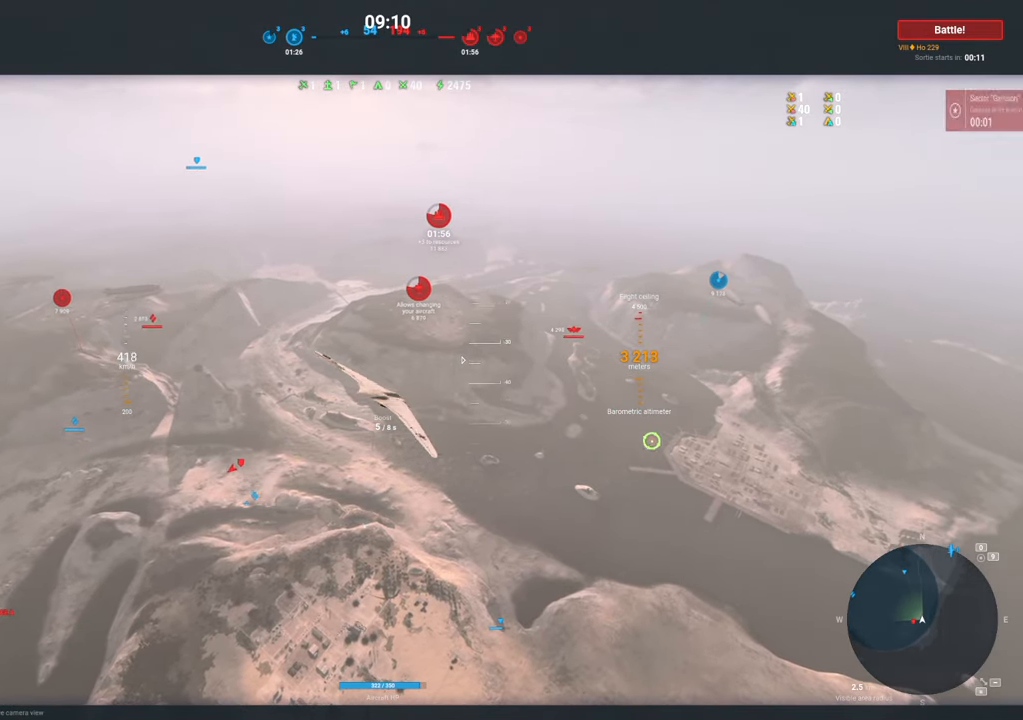
{"keys": [], "mouse": ["right"], "mouse_move": "still", "events": []}
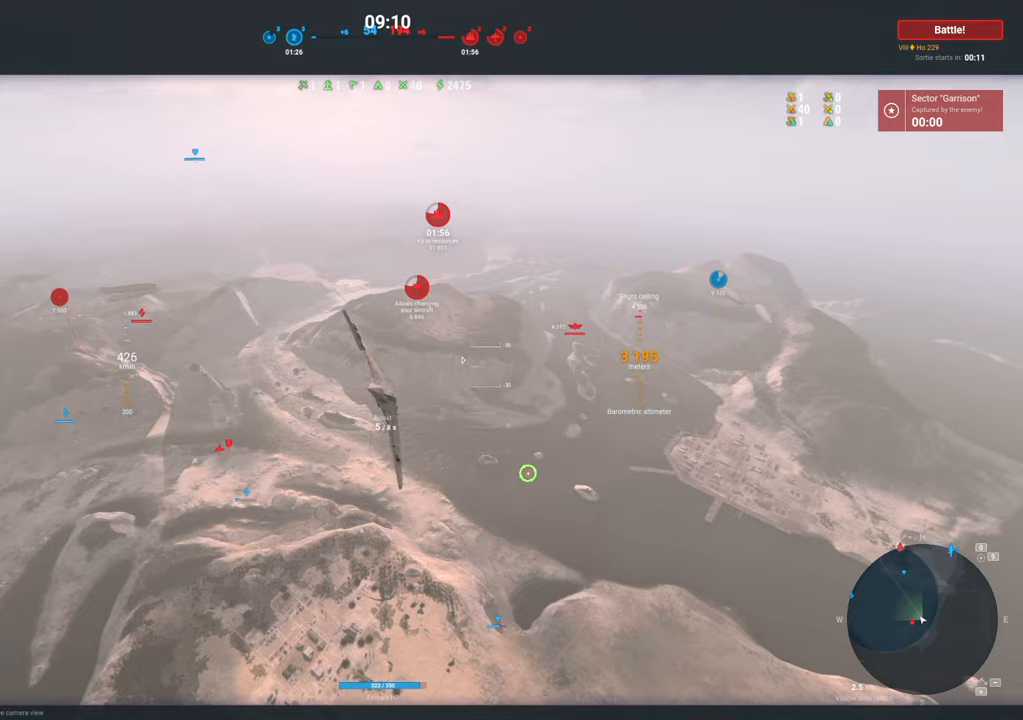
{"keys": [], "mouse": ["right"], "mouse_move": "still", "events": []}
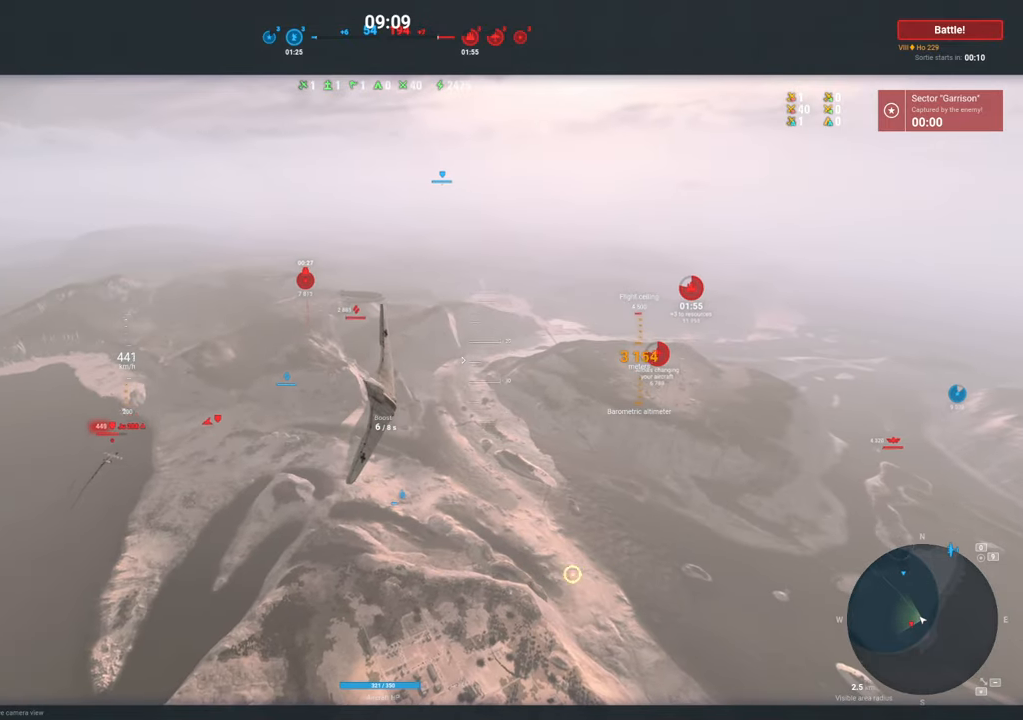
{"keys": [], "mouse": ["right"], "mouse_move": "up-left", "events": []}
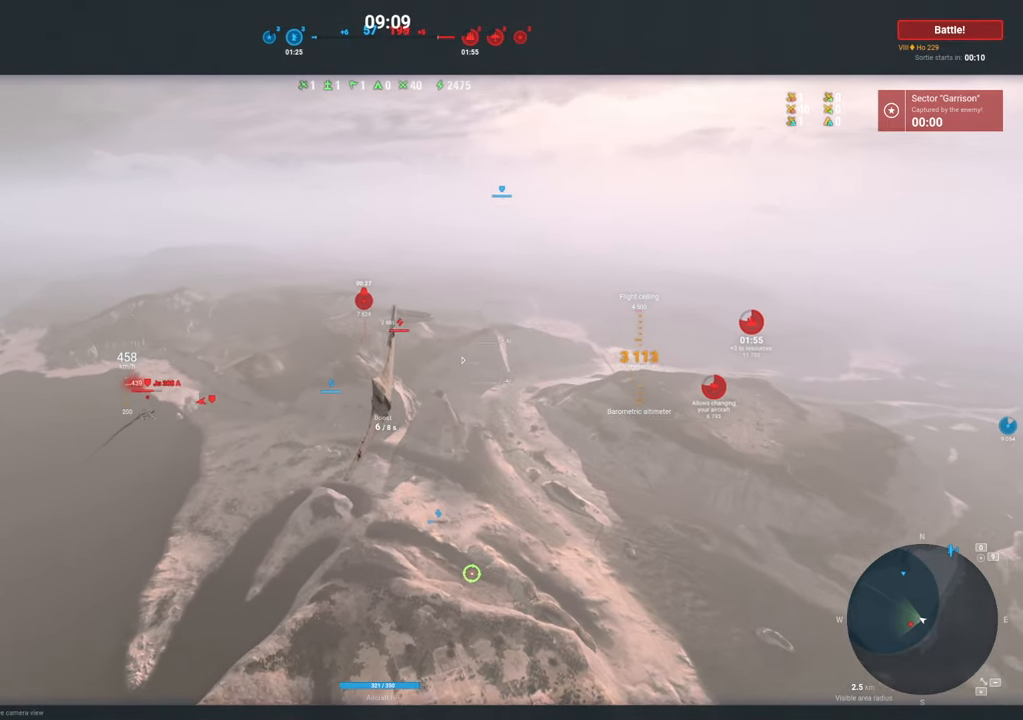
{"keys": [], "mouse": ["right"], "mouse_move": "still", "events": []}
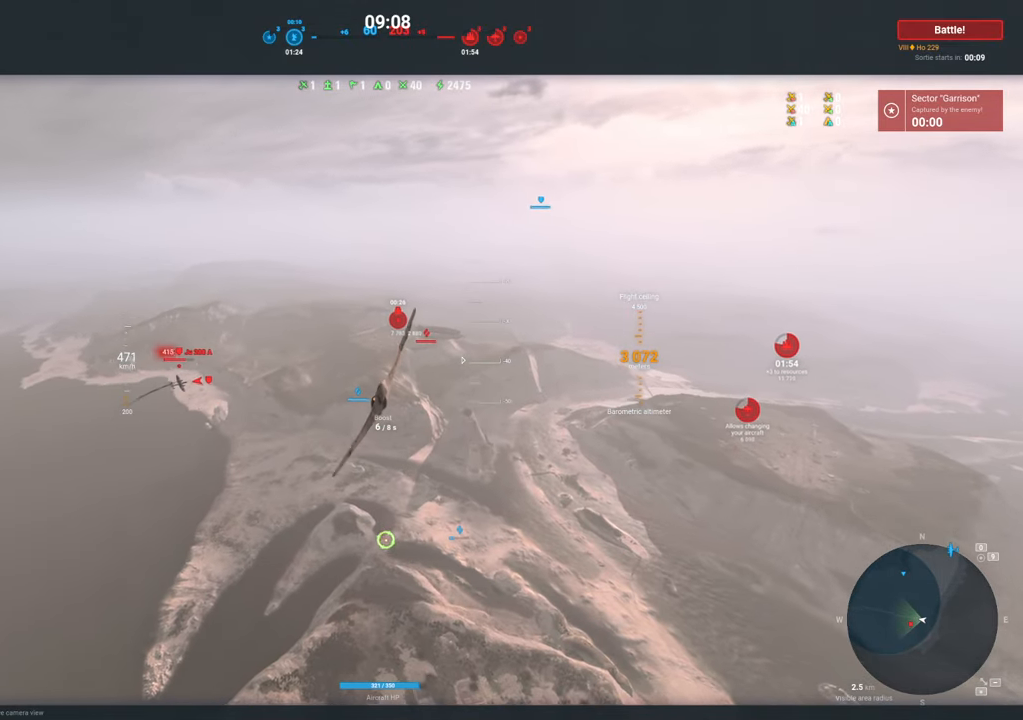
{"keys": [], "mouse": ["right"], "mouse_move": "still", "events": []}
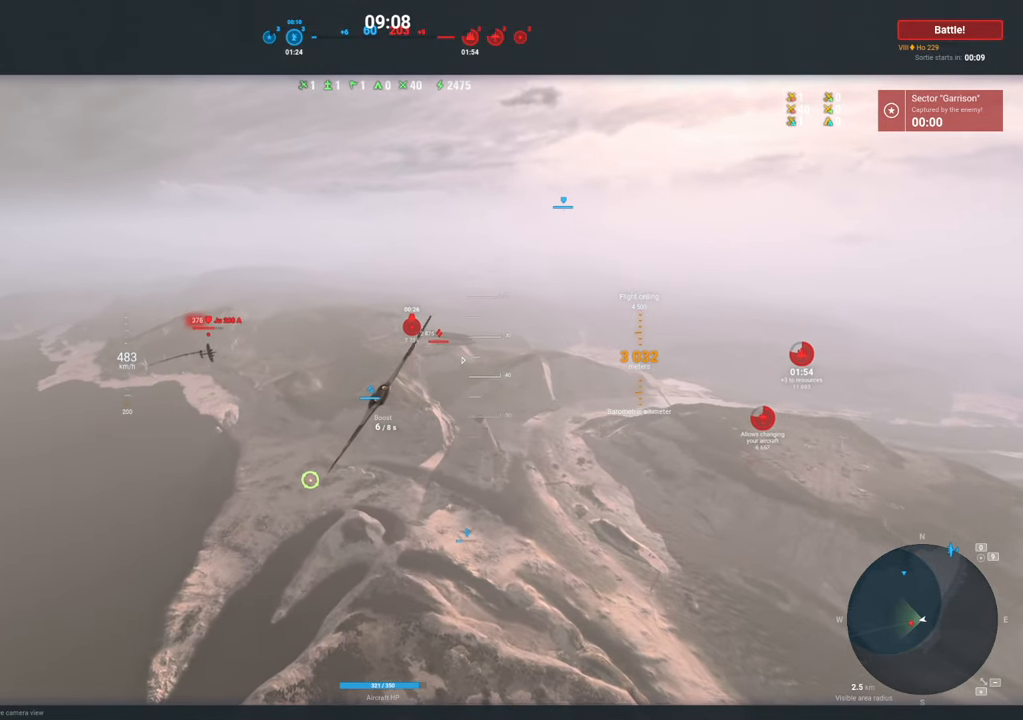
{"keys": [], "mouse": ["right"], "mouse_move": "still", "events": []}
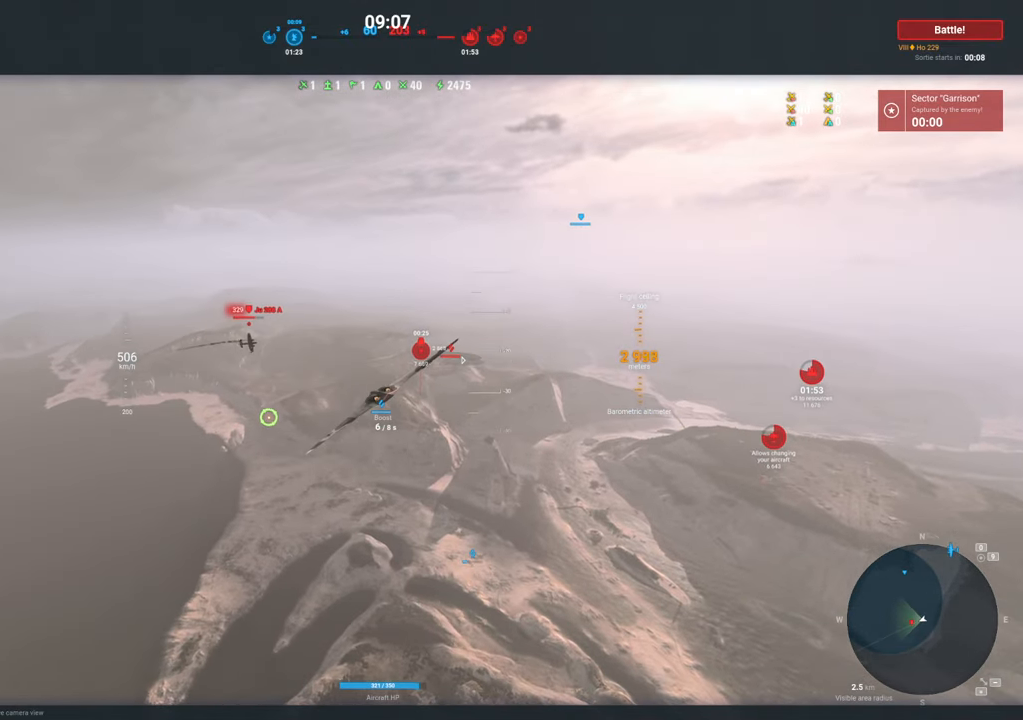
{"keys": [], "mouse": ["right"], "mouse_move": "up-right", "events": []}
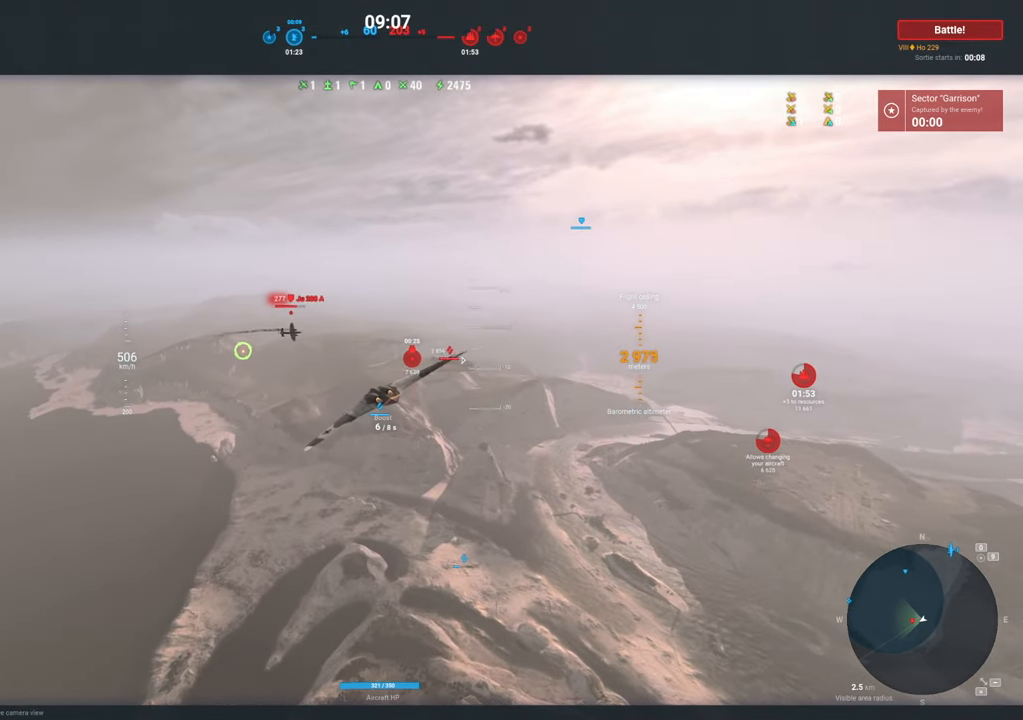
{"keys": [], "mouse": ["right"], "mouse_move": "still", "events": []}
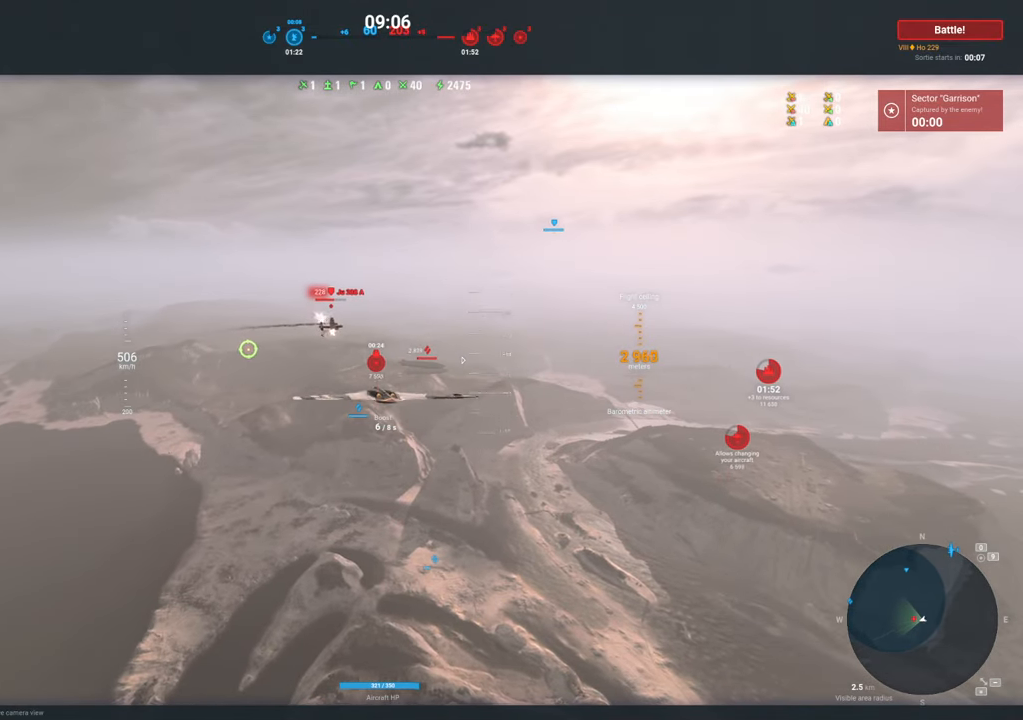
{"keys": [], "mouse": ["right"], "mouse_move": "right", "events": []}
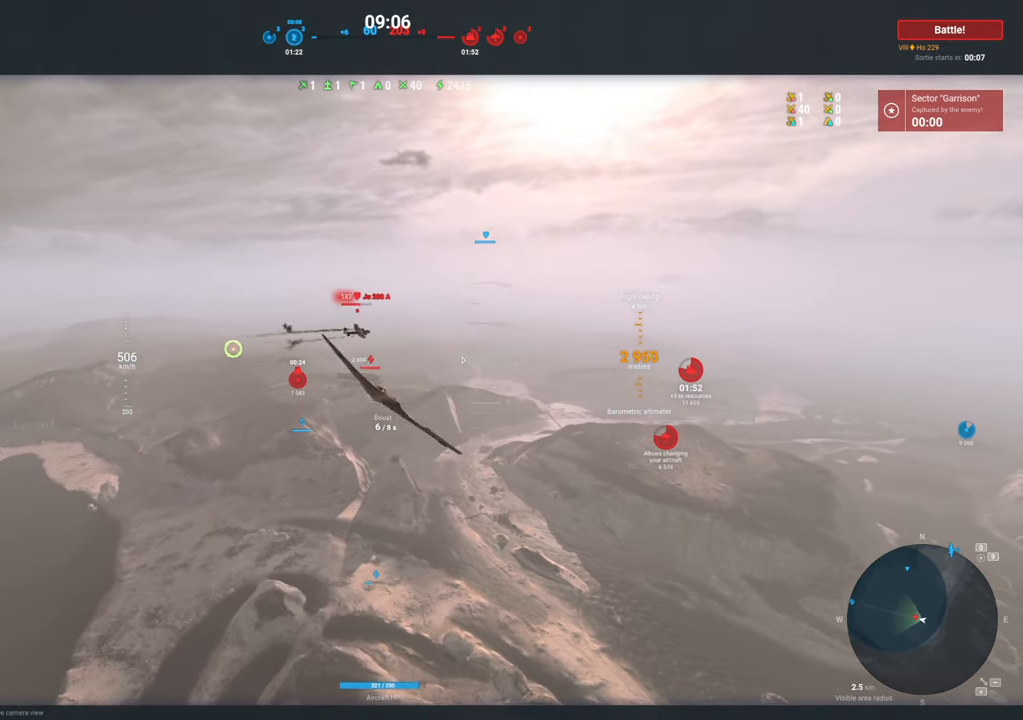
{"keys": [], "mouse": ["right"], "mouse_move": "still", "events": [[367, "space", "down"], [467, "space", "up"]]}